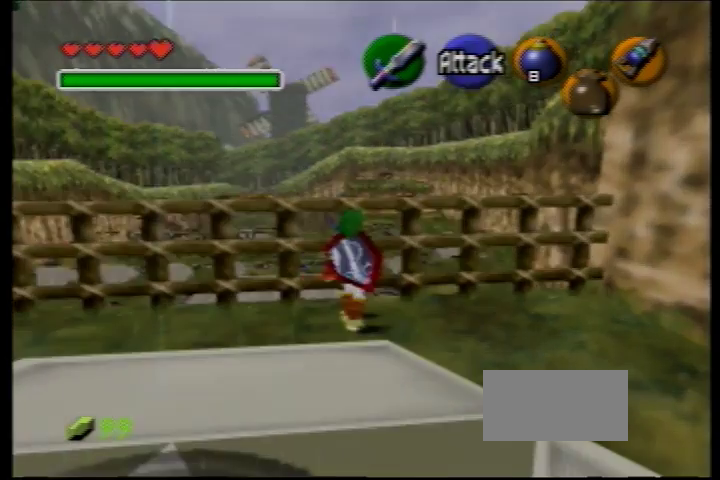
Gameplay with a controller; each line is a JSON object with the inputs held at the frame after it. Not read: DPAD_LEFT DPAD_UP L3 R3 SQUARE TRIANGLE.
{"buttons": []}
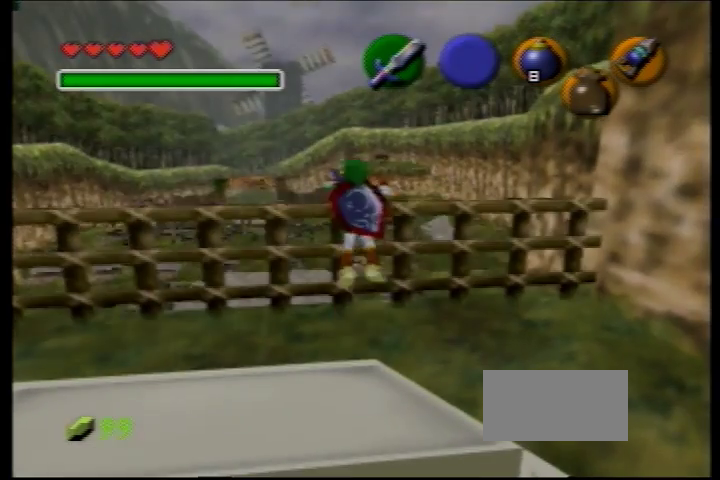
{"buttons": []}
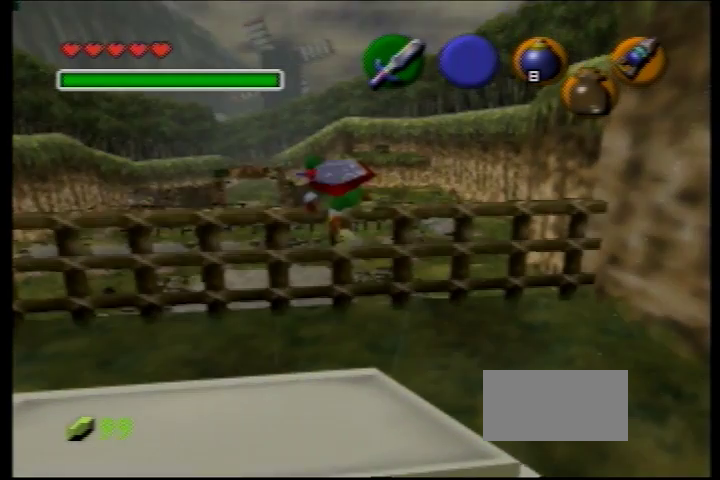
{"buttons": []}
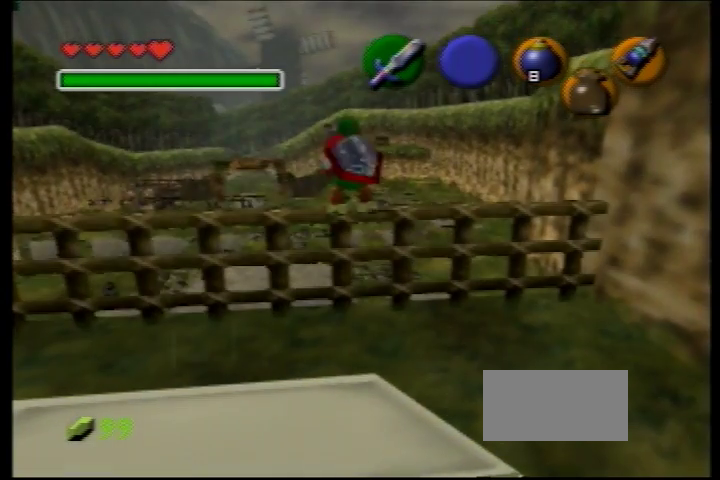
{"buttons": []}
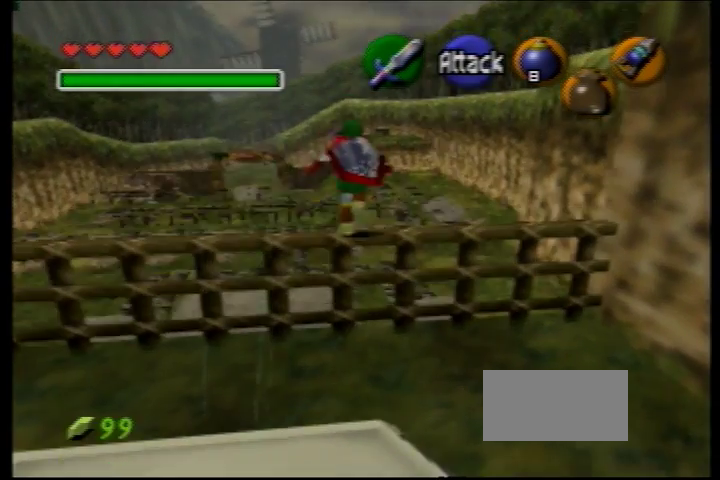
{"buttons": []}
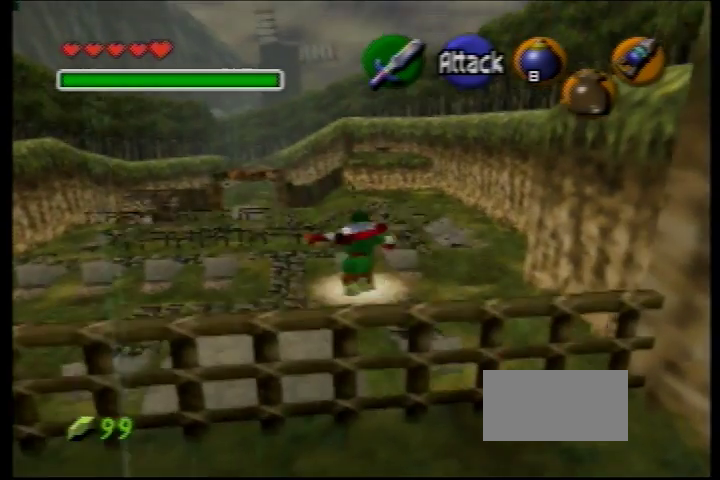
{"buttons": []}
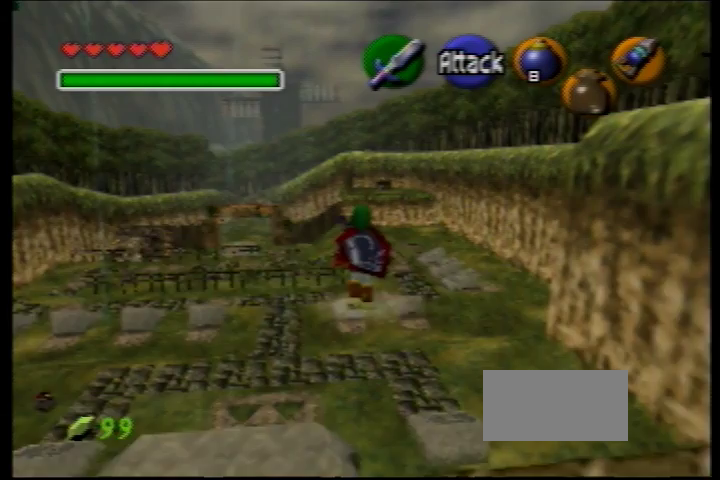
{"buttons": ["R2"]}
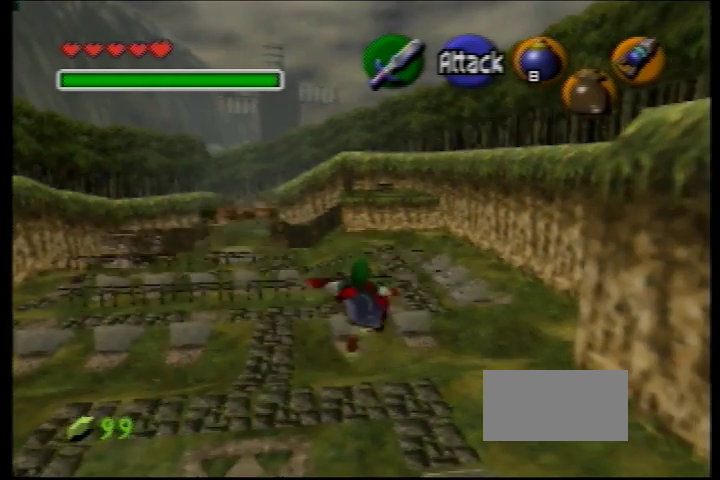
{"buttons": ["R2"]}